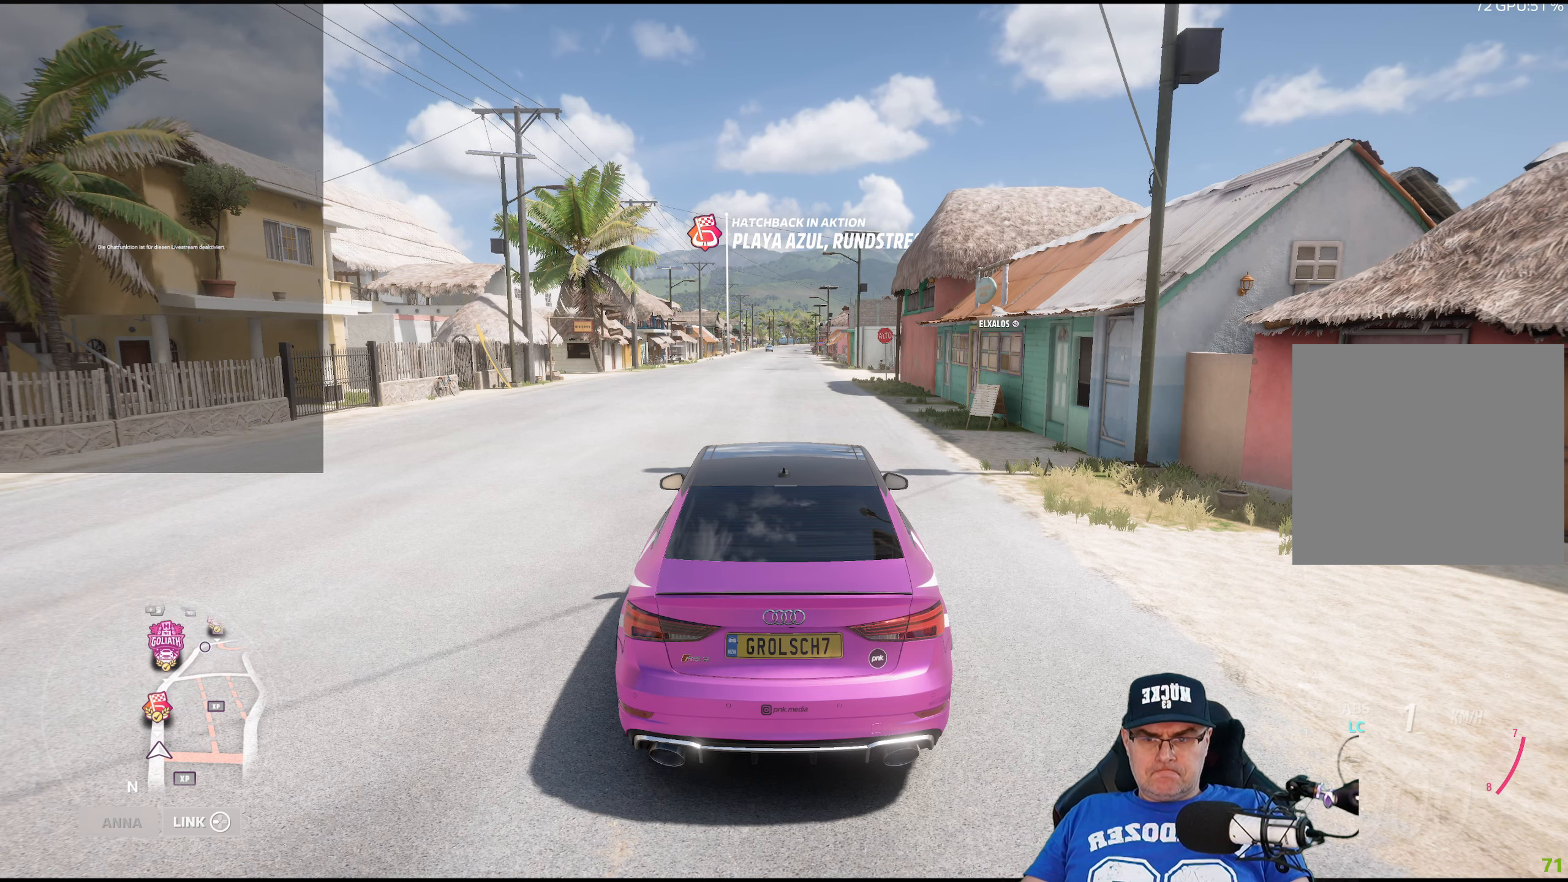
Gameplay with a controller (Xbox layout); each line is a JSON object with the inputs held at the frame after it. "events" lists button and stick changes between this image and that frame as [ms after this image, input, new state], when the widget could be followed in between.
{"buttons": ["A"], "left_stick": "center", "right_stick": "center", "events": []}
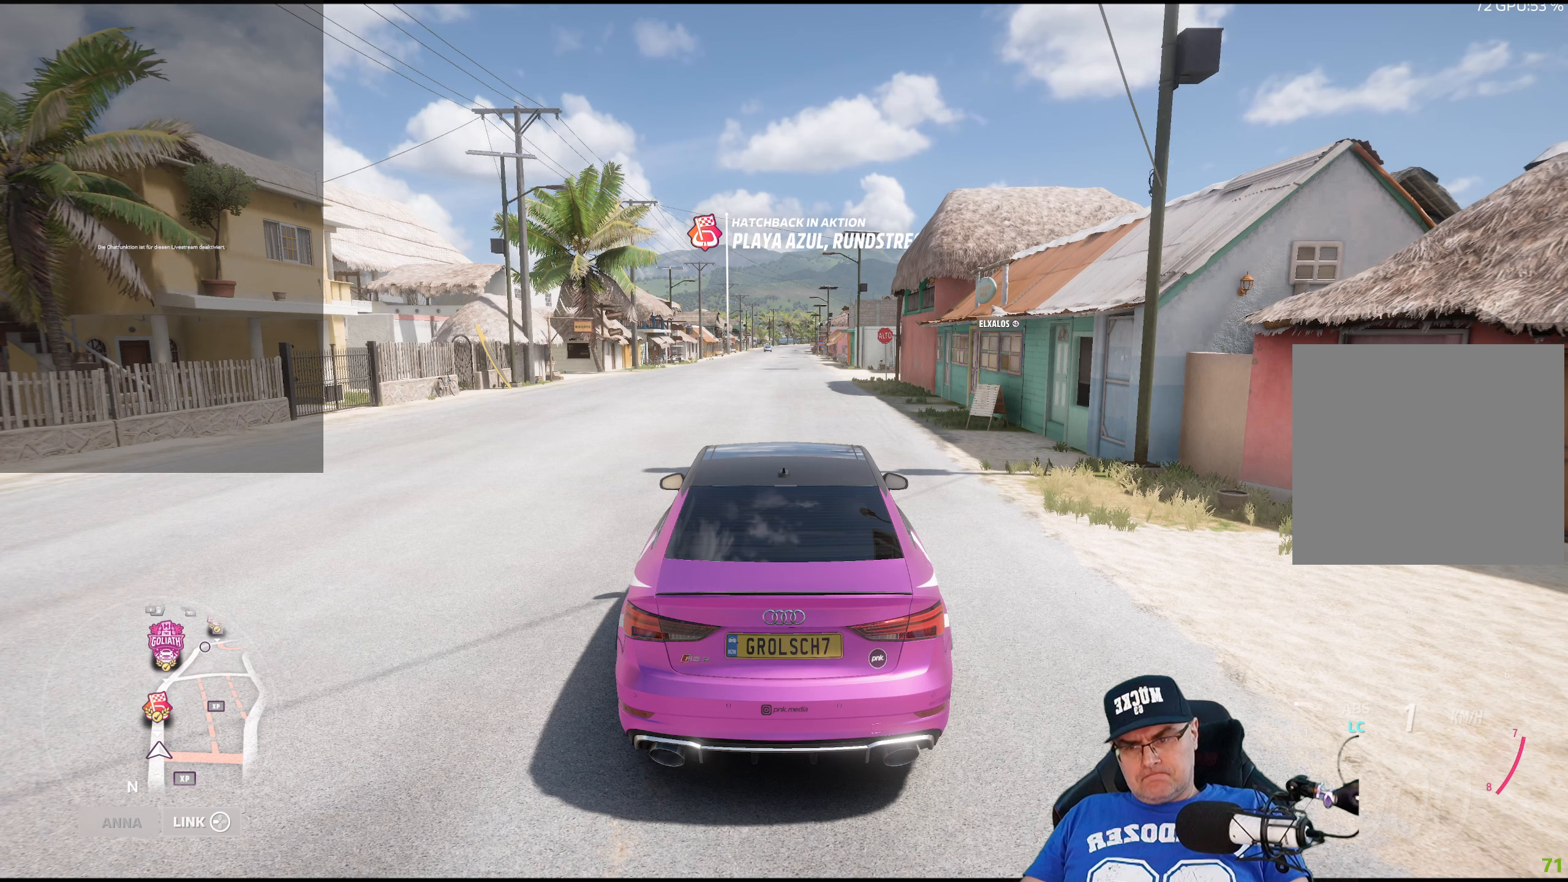
{"buttons": ["A"], "left_stick": "center", "right_stick": "center", "events": []}
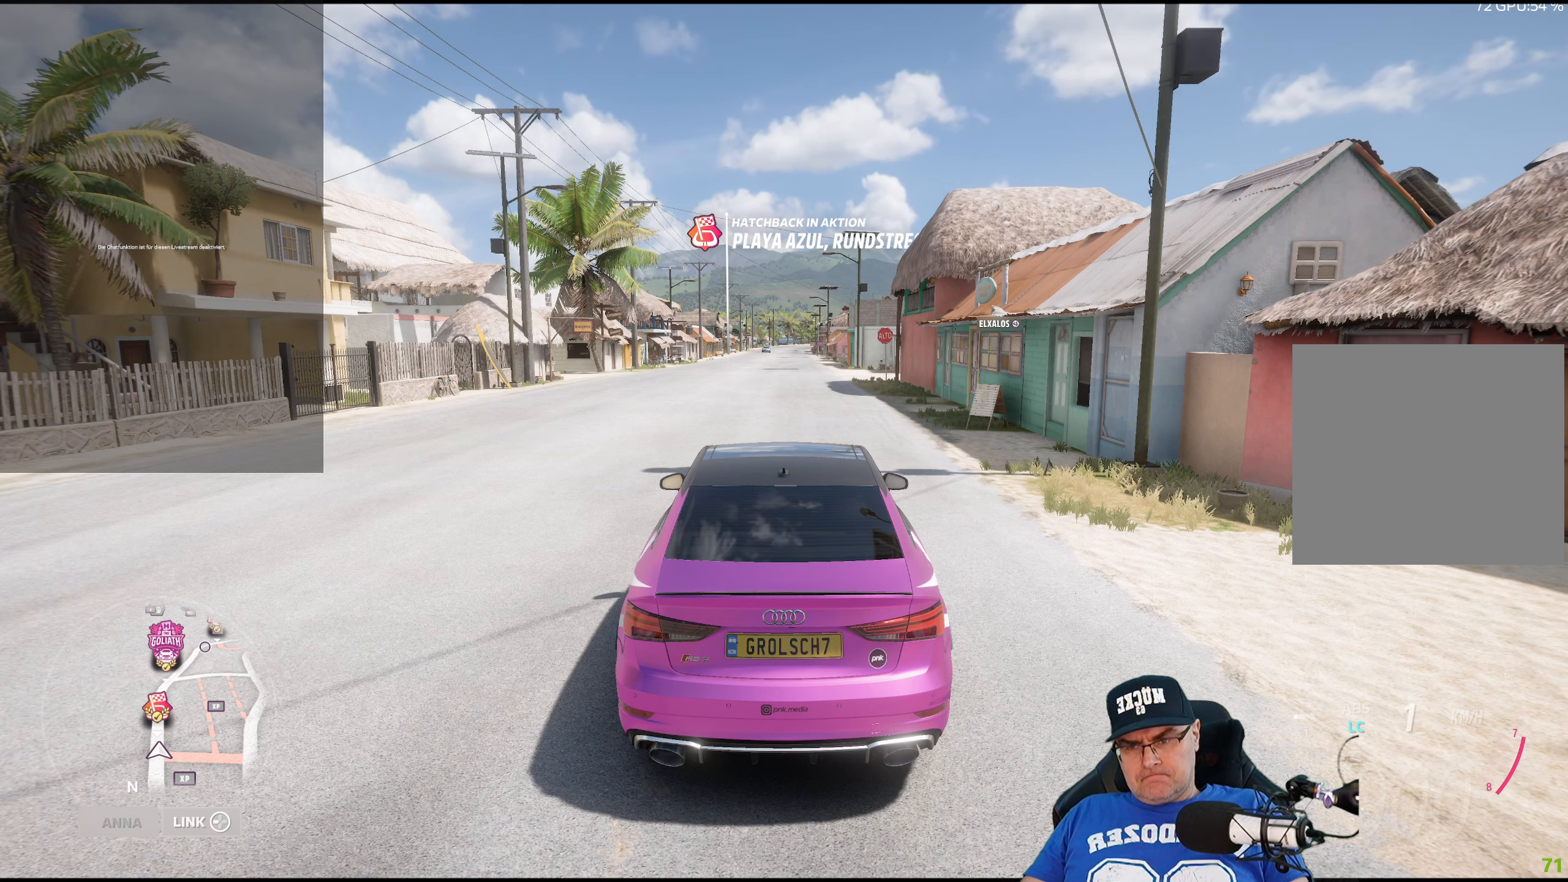
{"buttons": ["A"], "left_stick": "center", "right_stick": "center", "events": []}
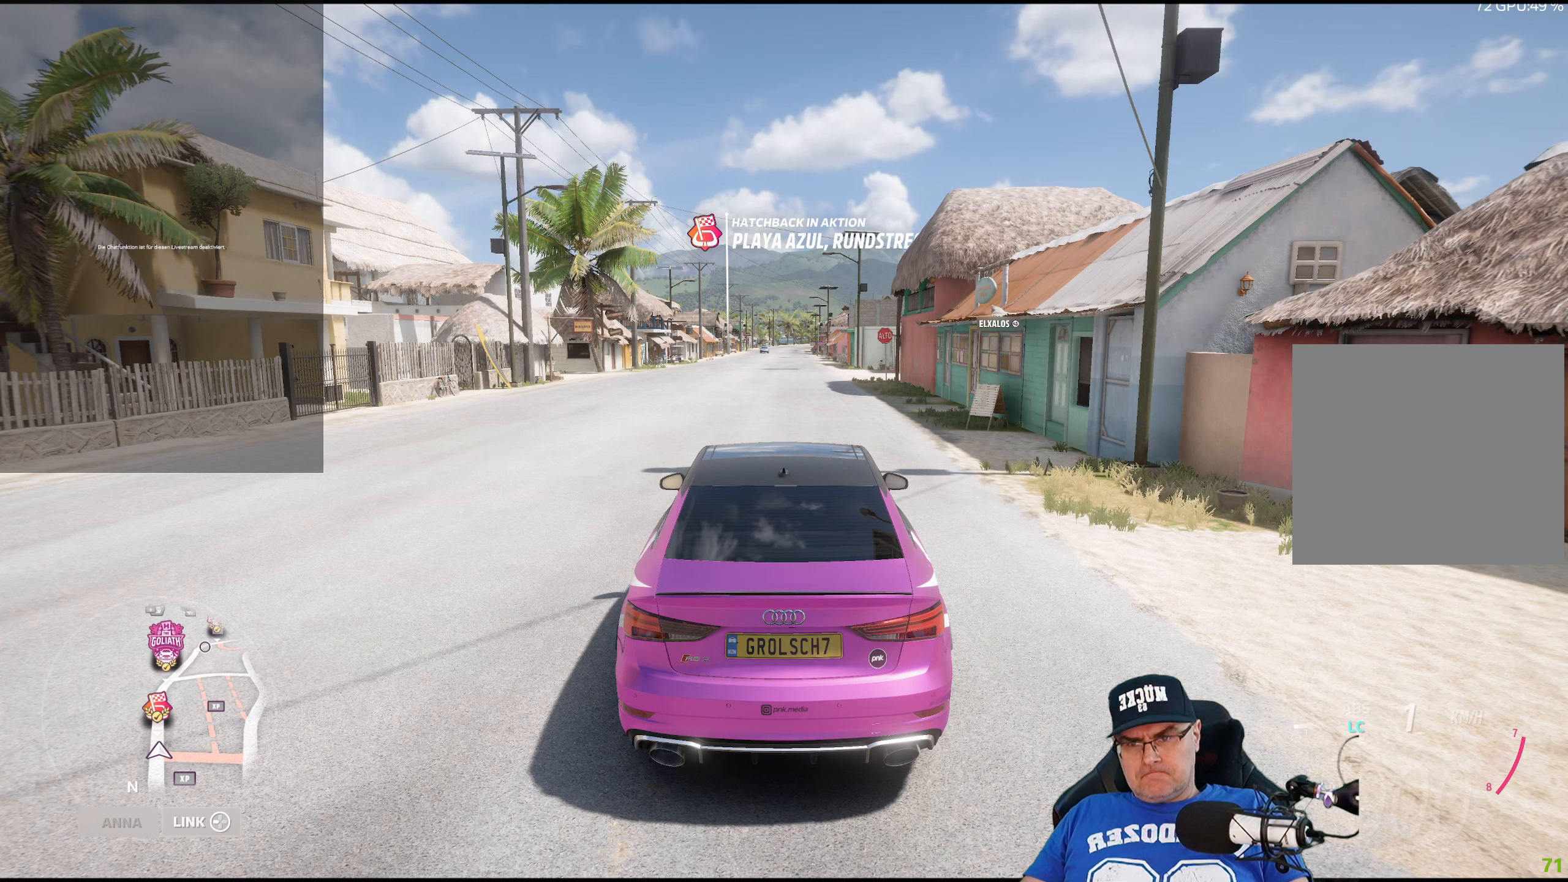
{"buttons": ["A"], "left_stick": "center", "right_stick": "center", "events": []}
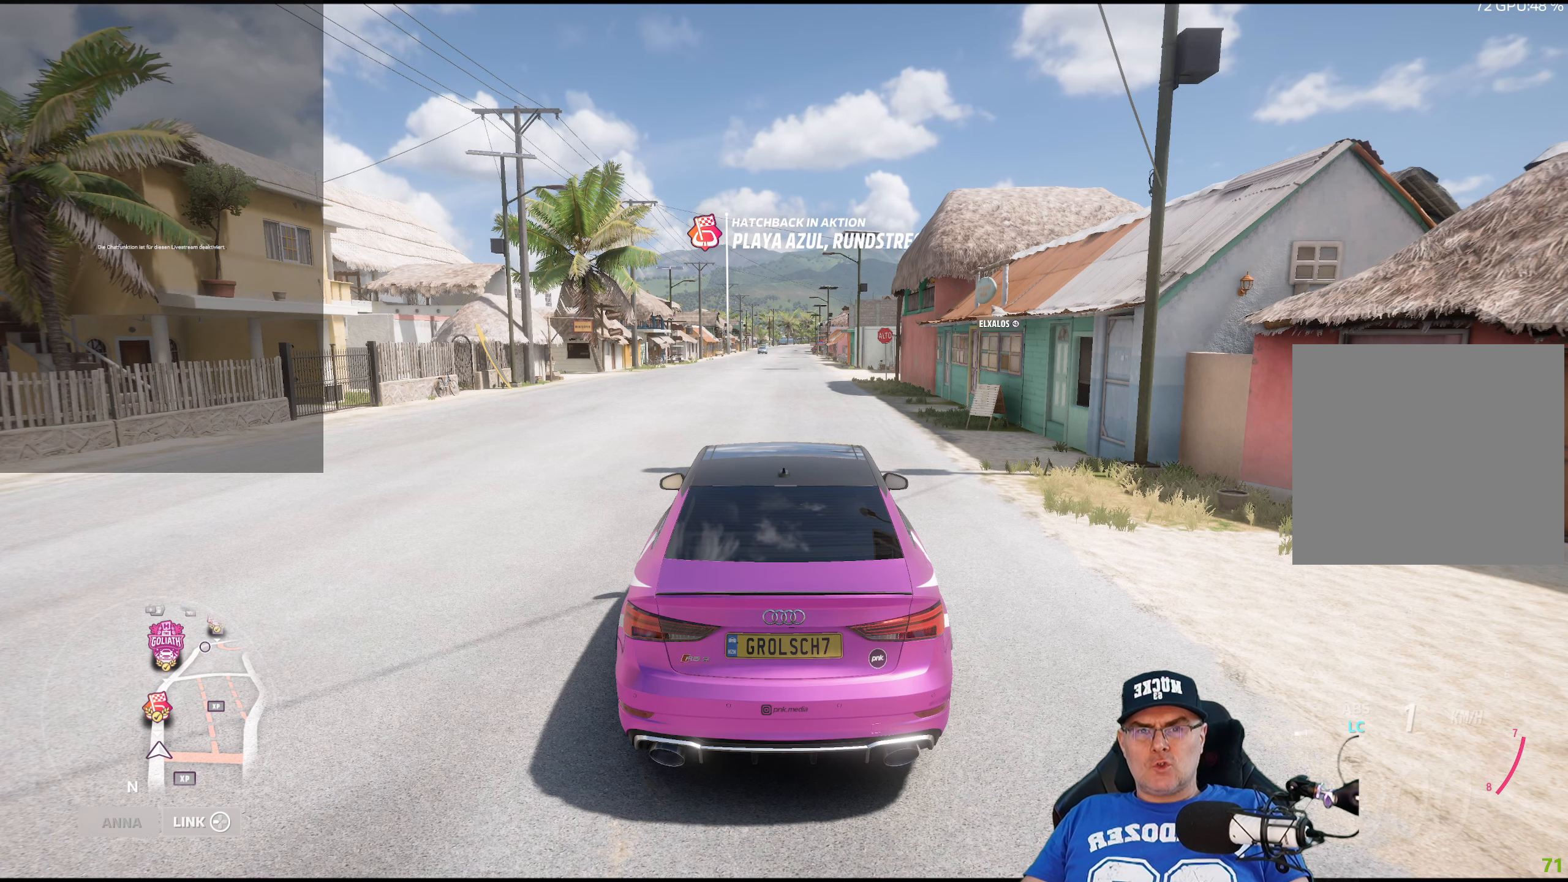
{"buttons": ["A"], "left_stick": "center", "right_stick": "center", "events": []}
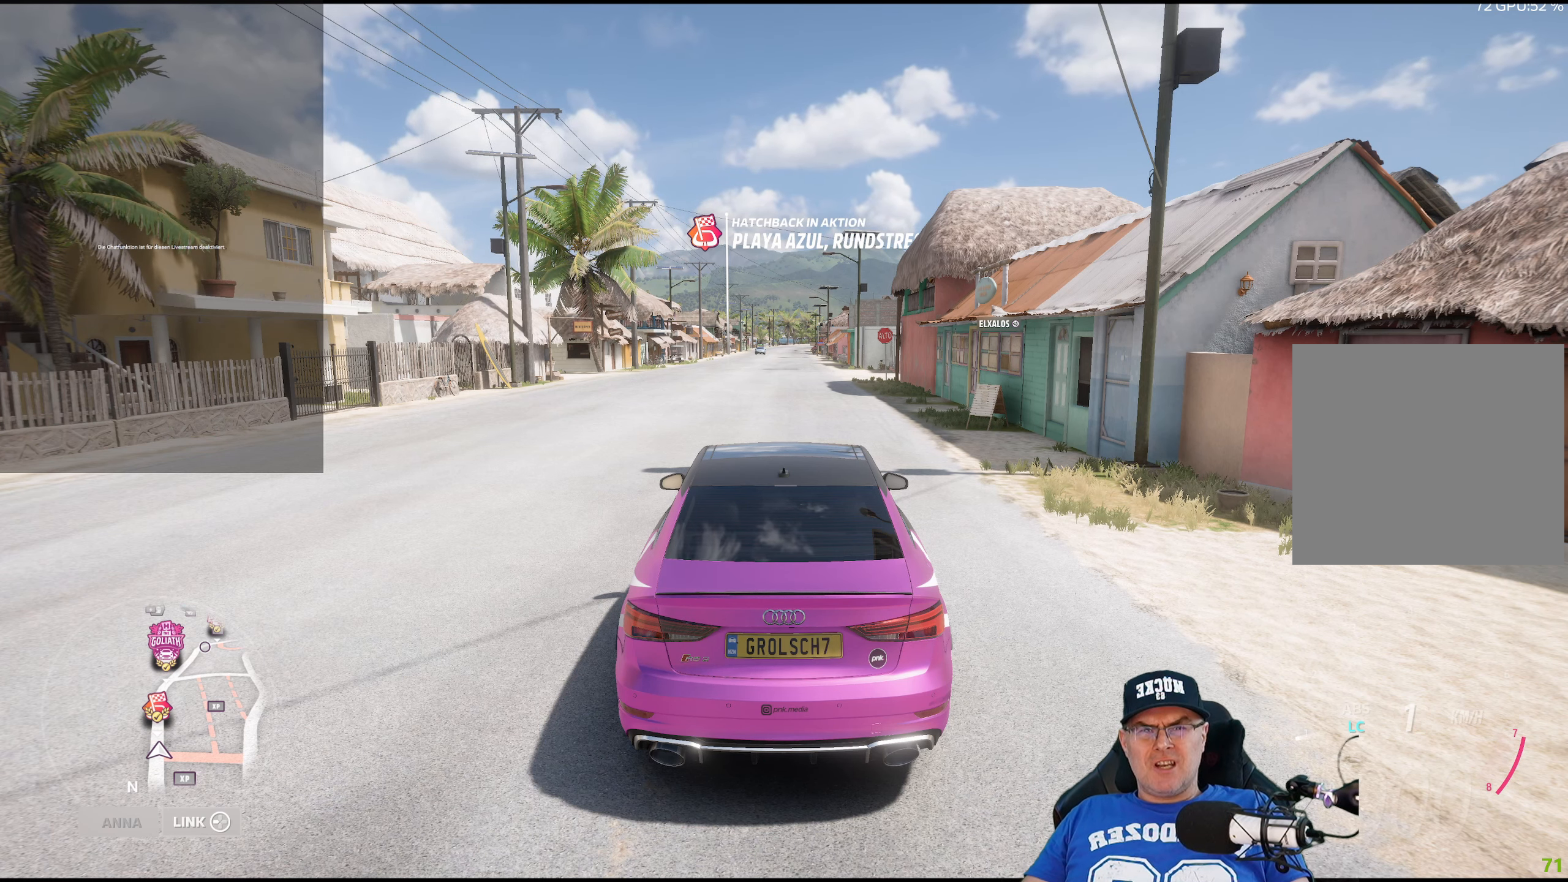
{"buttons": ["A"], "left_stick": "center", "right_stick": "center", "events": []}
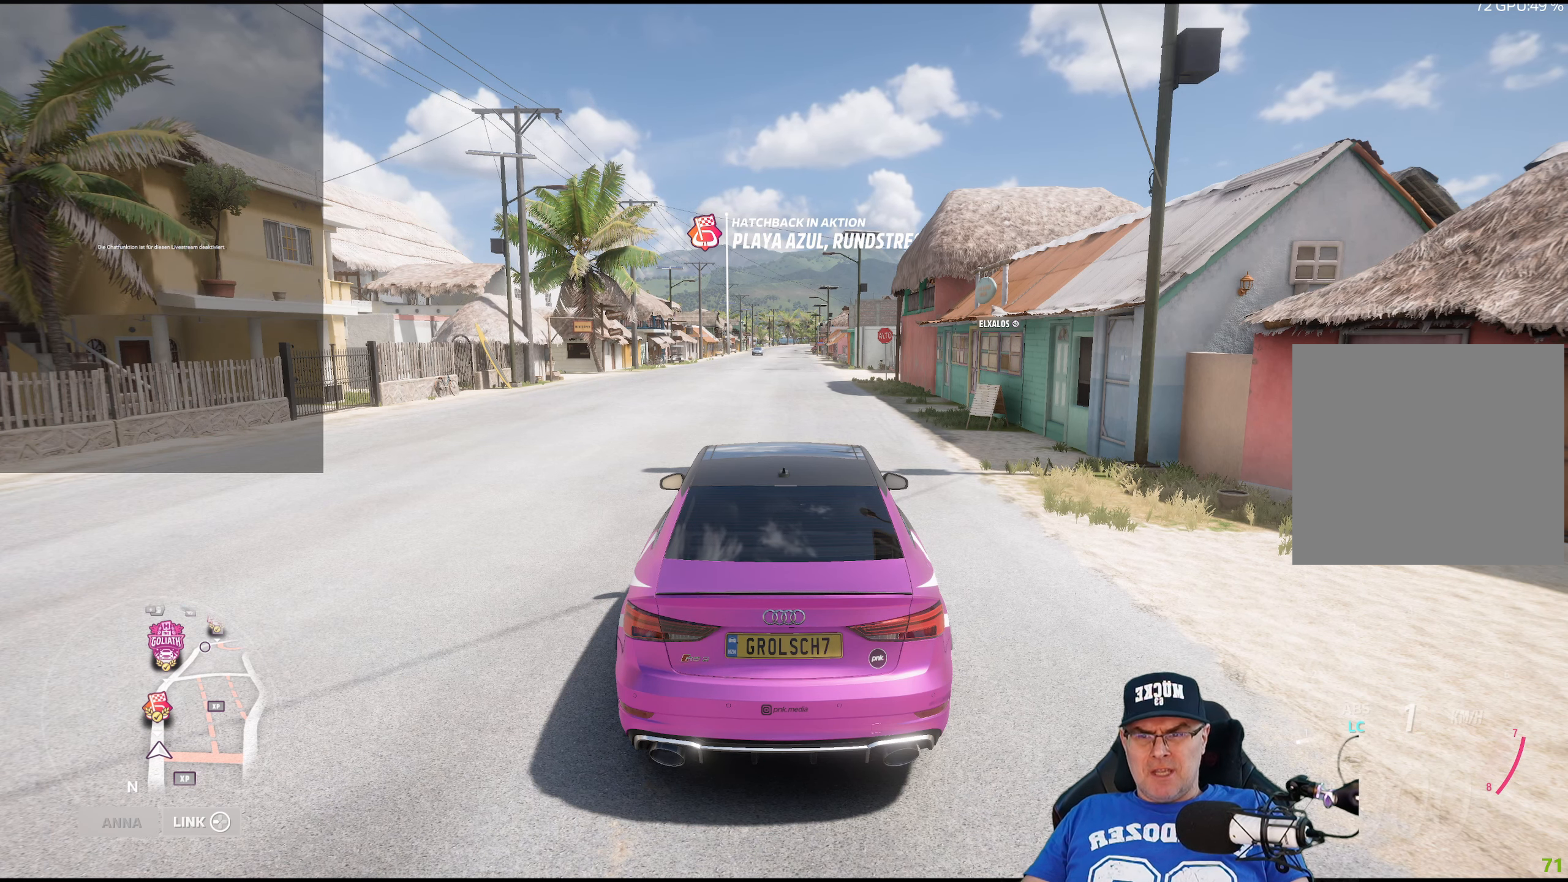
{"buttons": ["A"], "left_stick": "center", "right_stick": "center", "events": []}
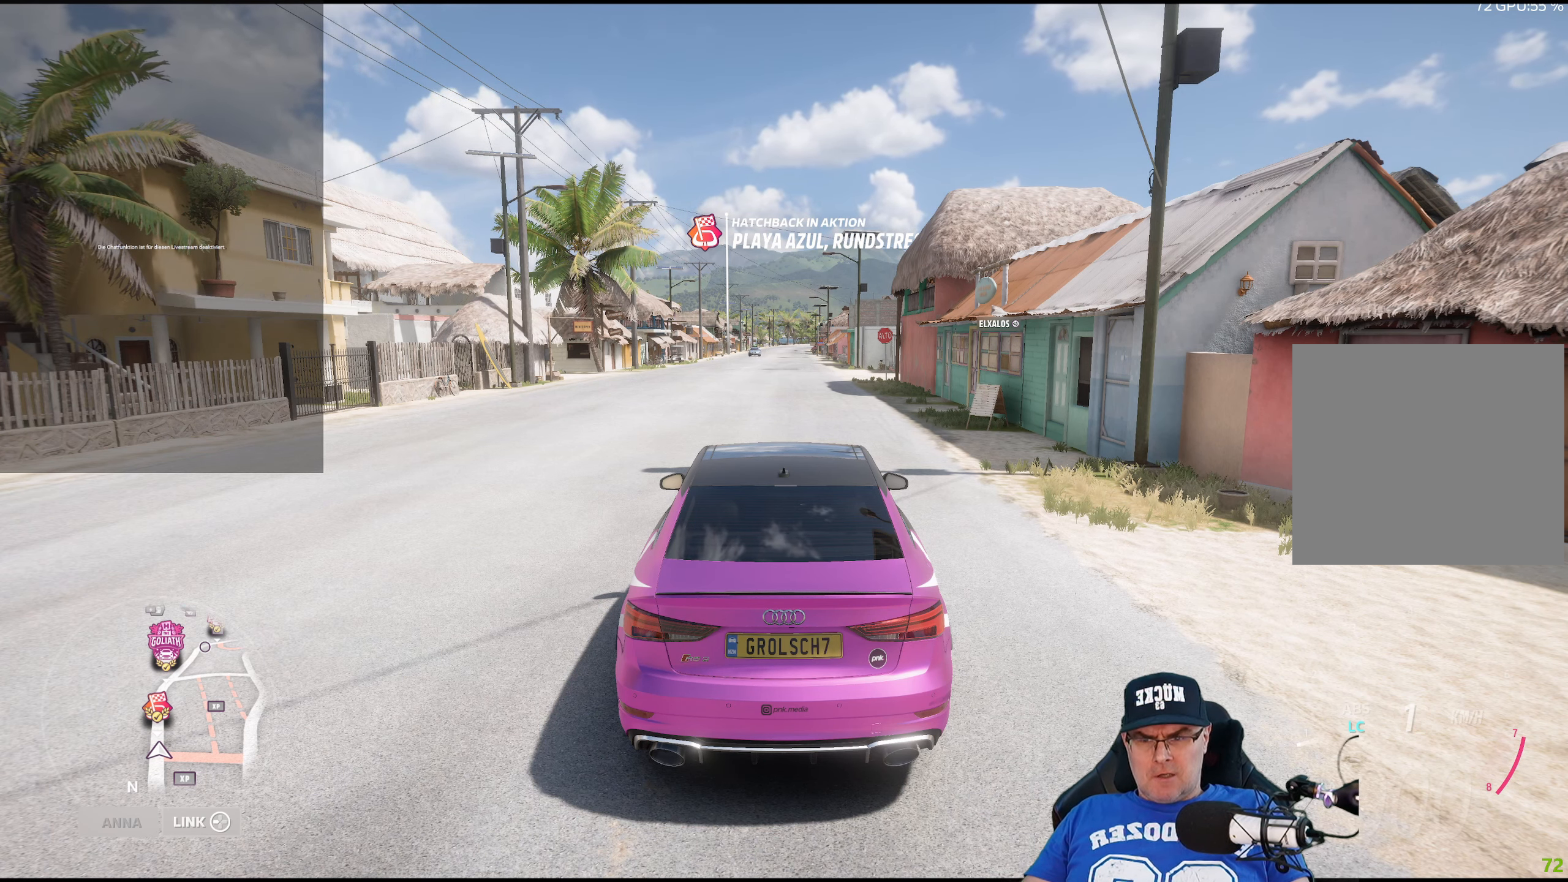
{"buttons": ["A"], "left_stick": "center", "right_stick": "center", "events": []}
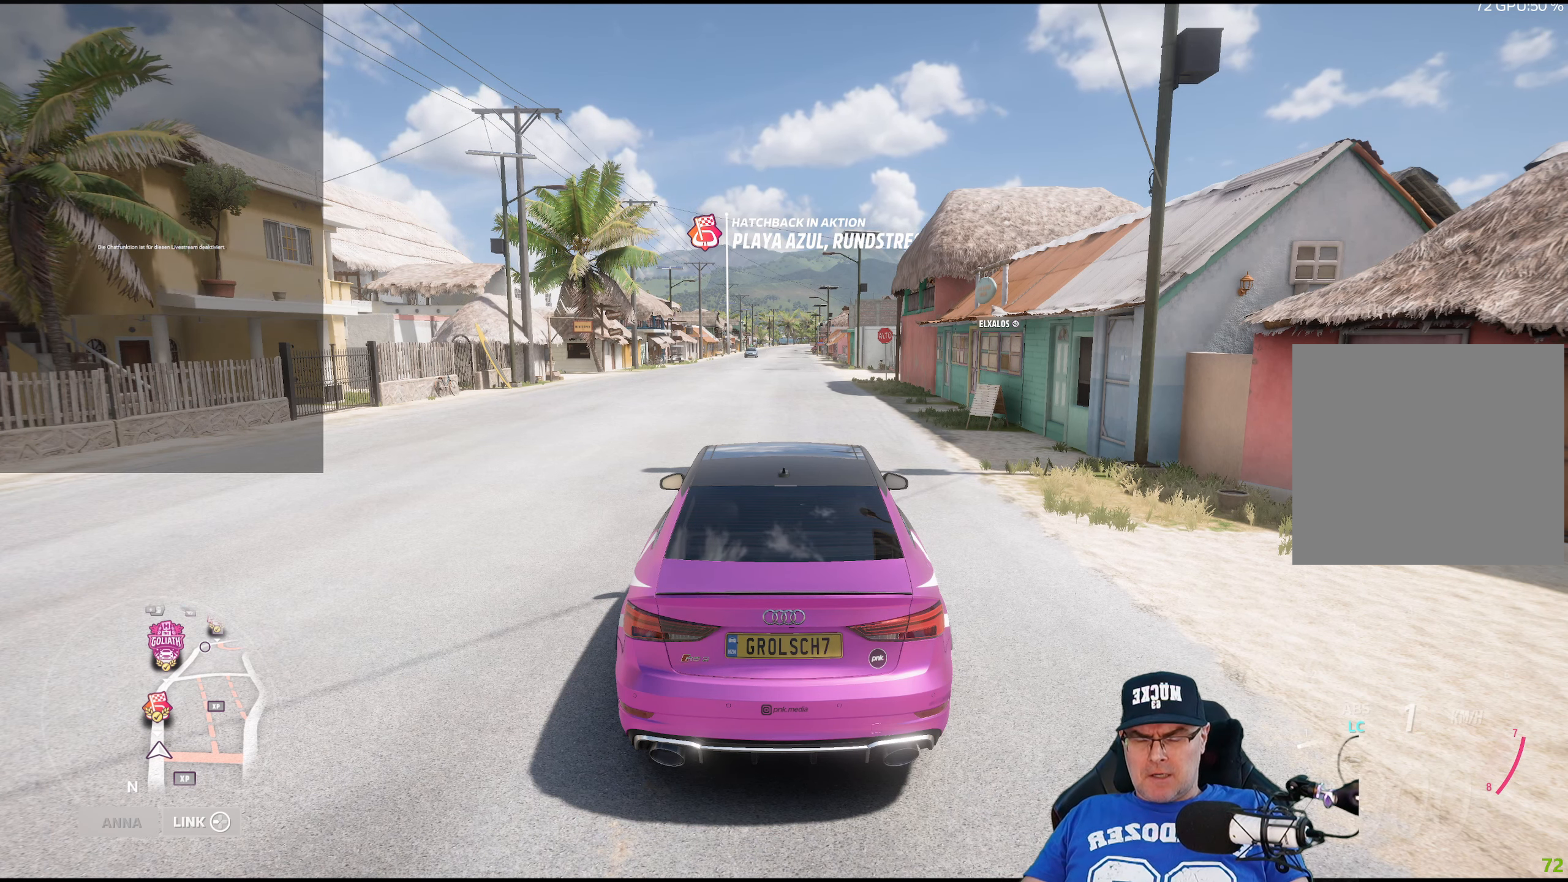
{"buttons": ["A"], "left_stick": "center", "right_stick": "center", "events": []}
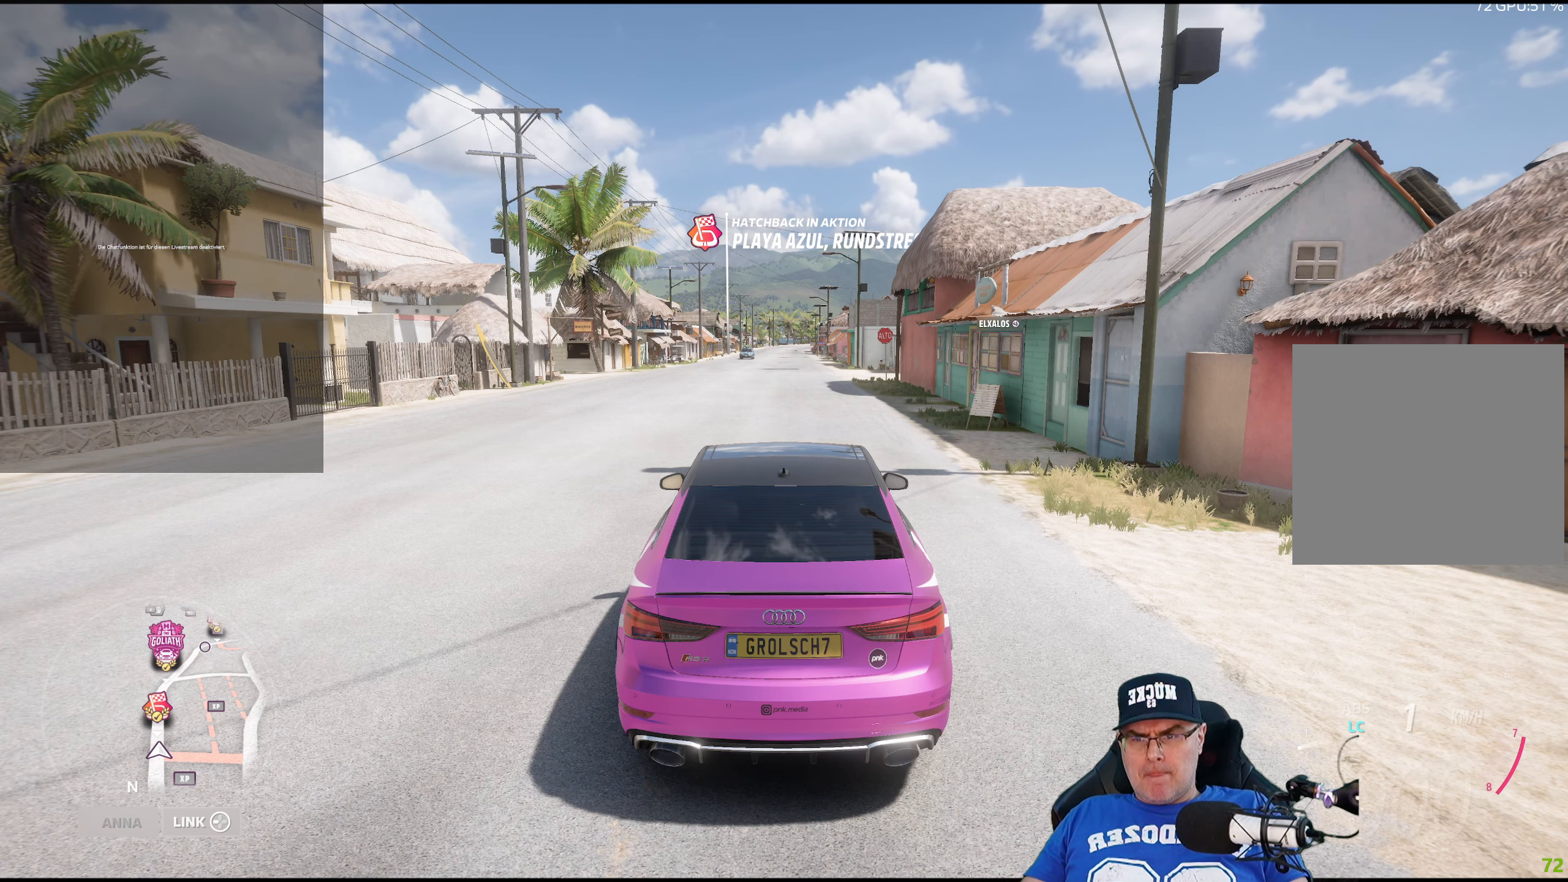
{"buttons": ["A"], "left_stick": "center", "right_stick": "center", "events": []}
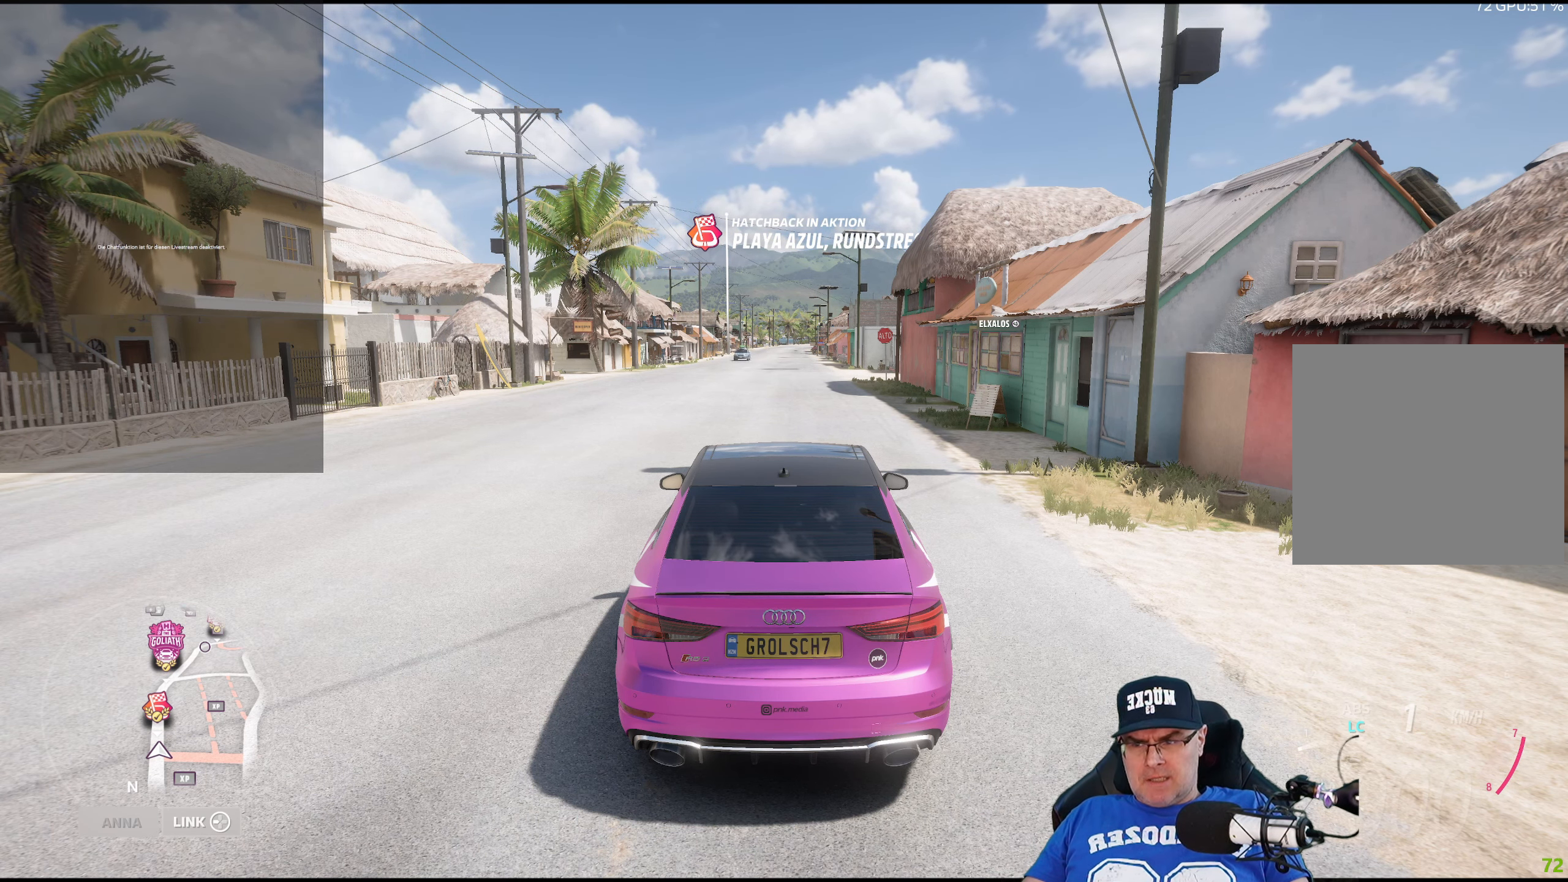
{"buttons": ["A"], "left_stick": "center", "right_stick": "center", "events": []}
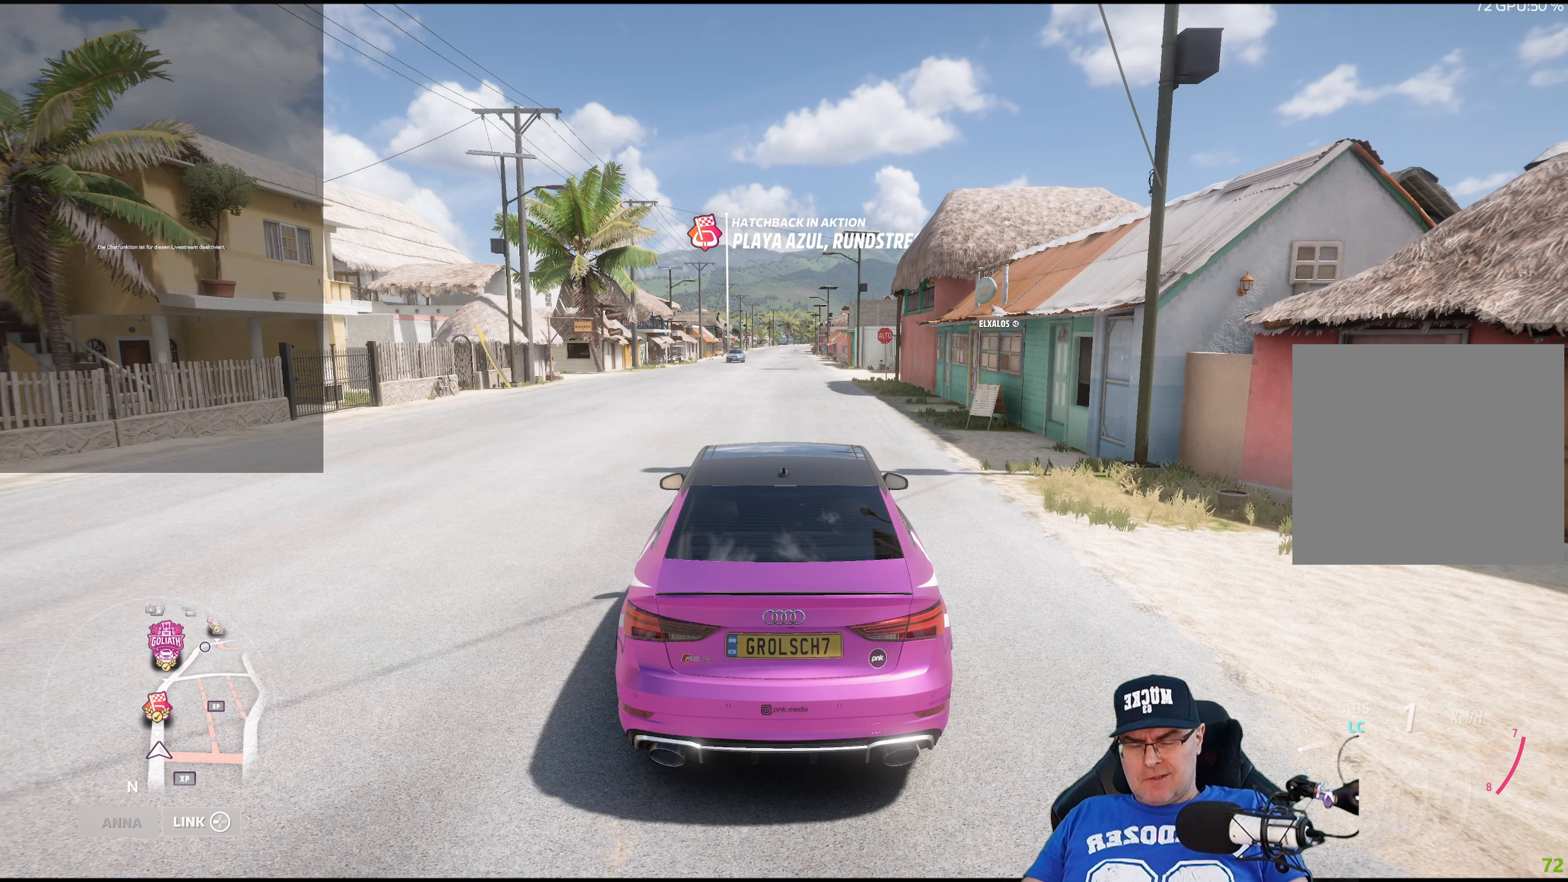
{"buttons": ["A"], "left_stick": "center", "right_stick": "center", "events": []}
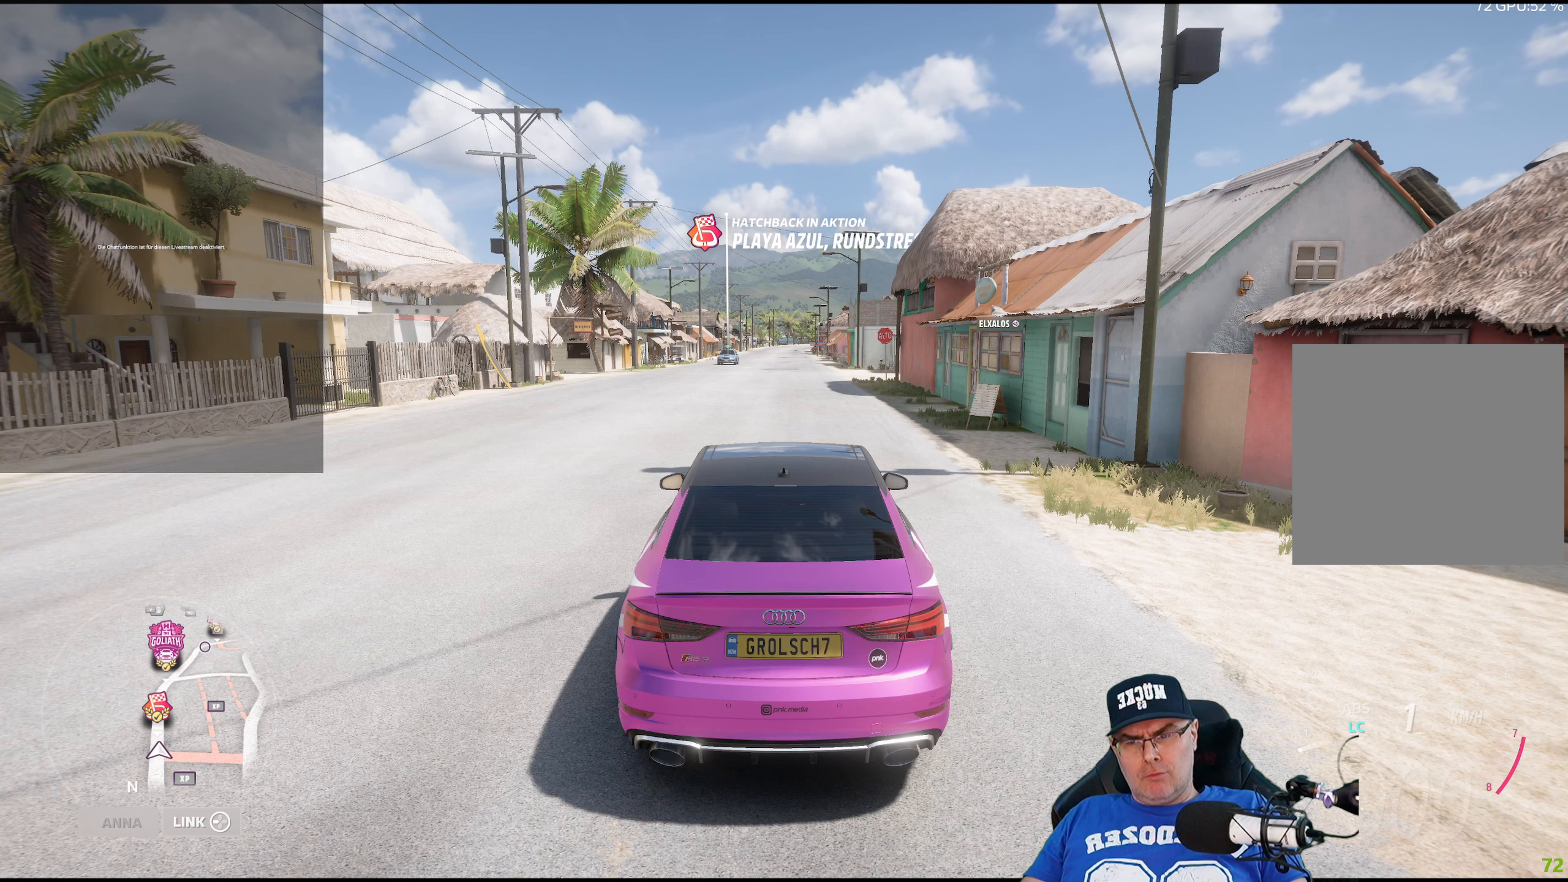
{"buttons": ["A"], "left_stick": "center", "right_stick": "center", "events": []}
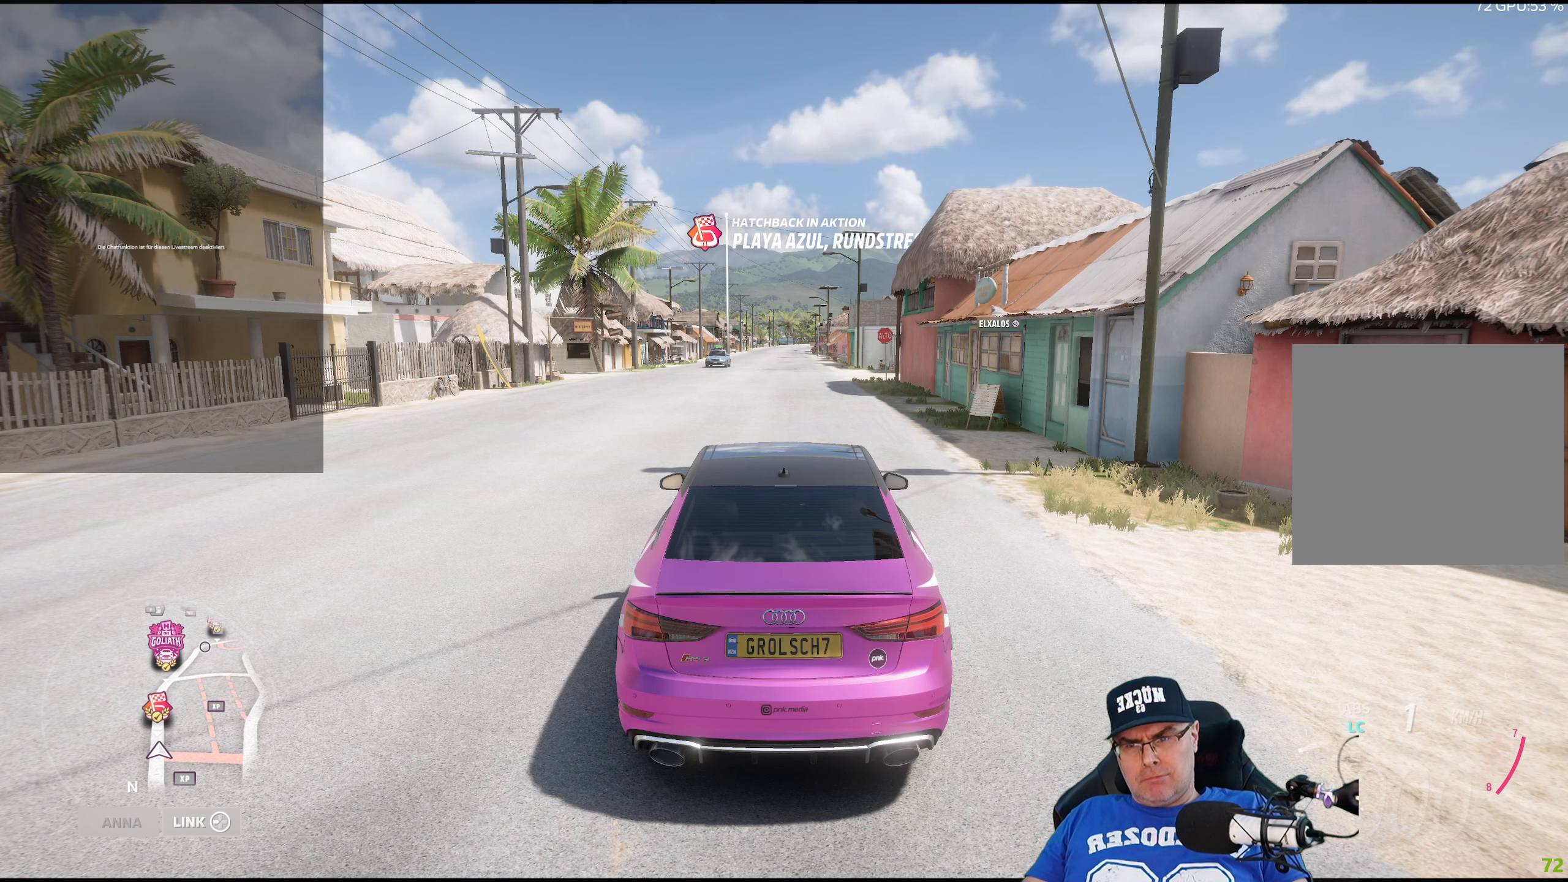
{"buttons": ["A"], "left_stick": "center", "right_stick": "center", "events": []}
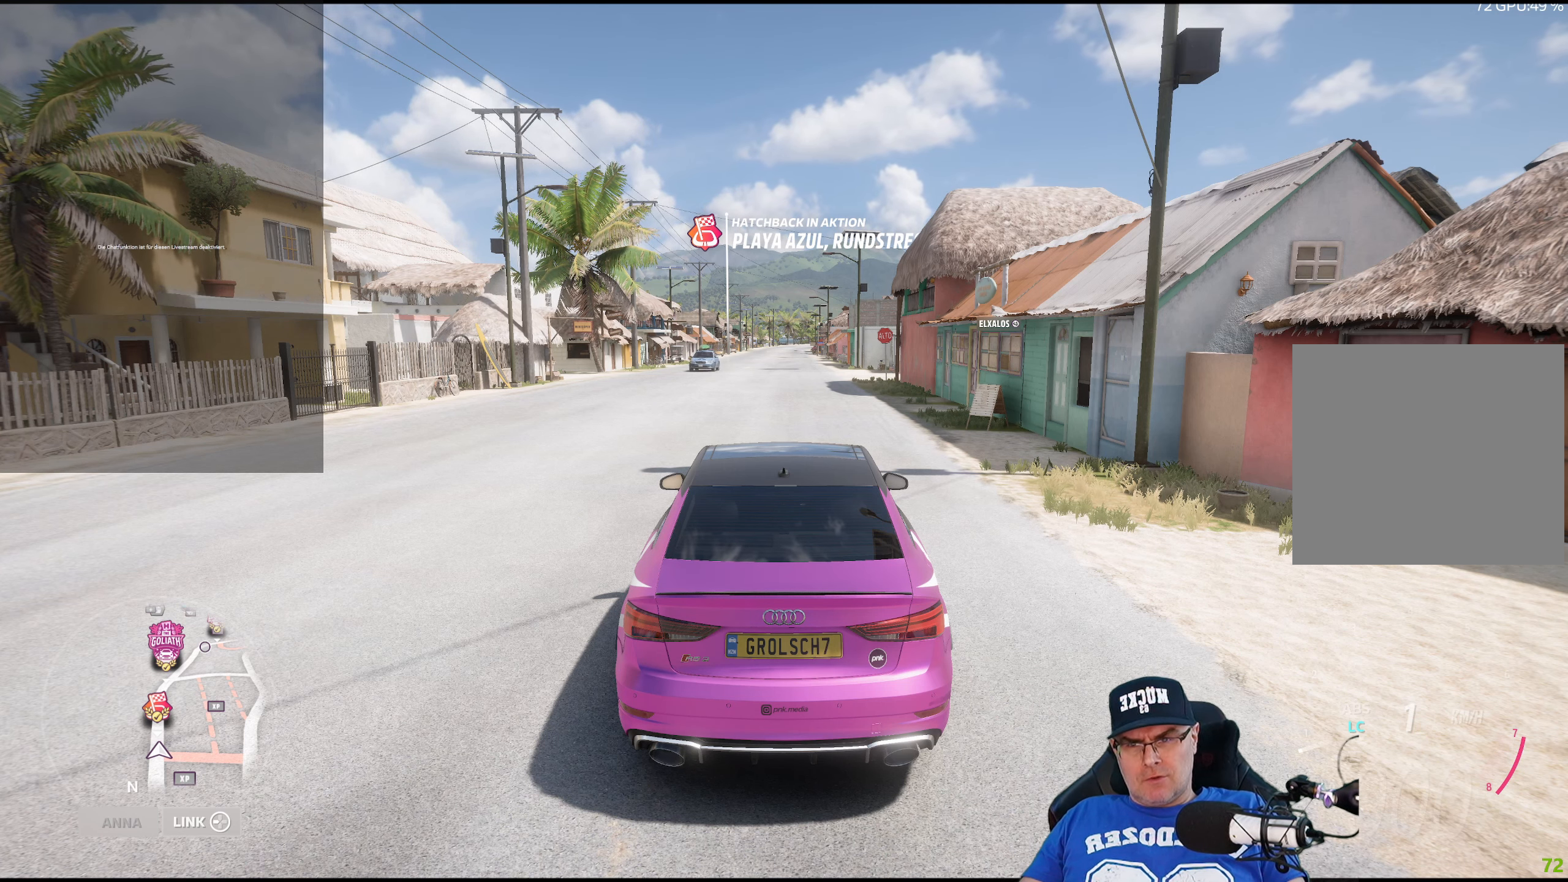
{"buttons": ["A"], "left_stick": "center", "right_stick": "center", "events": []}
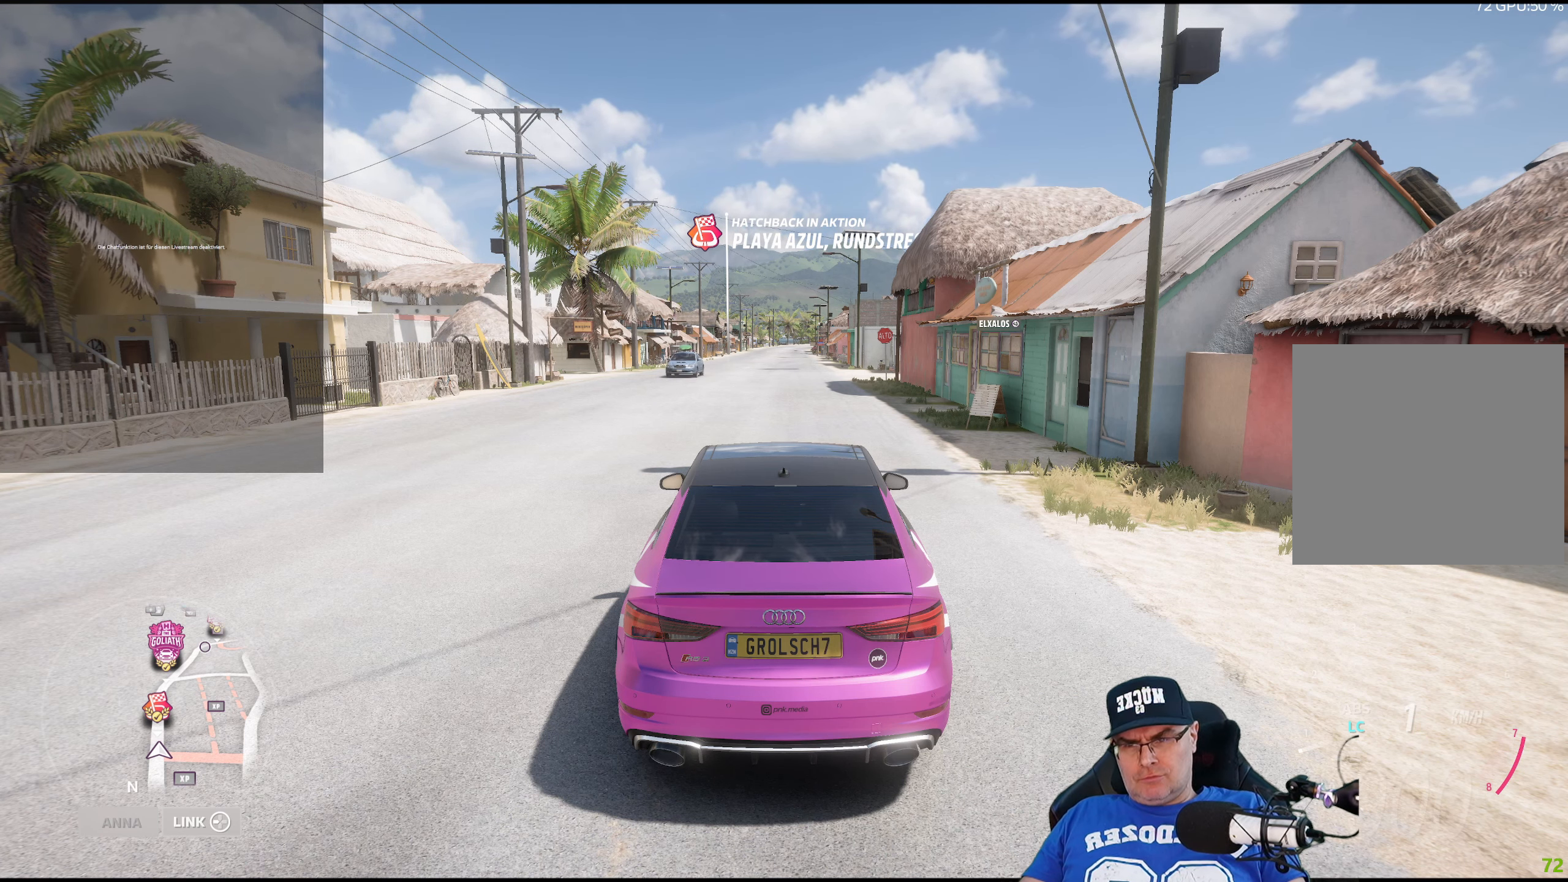
{"buttons": ["A"], "left_stick": "center", "right_stick": "center", "events": []}
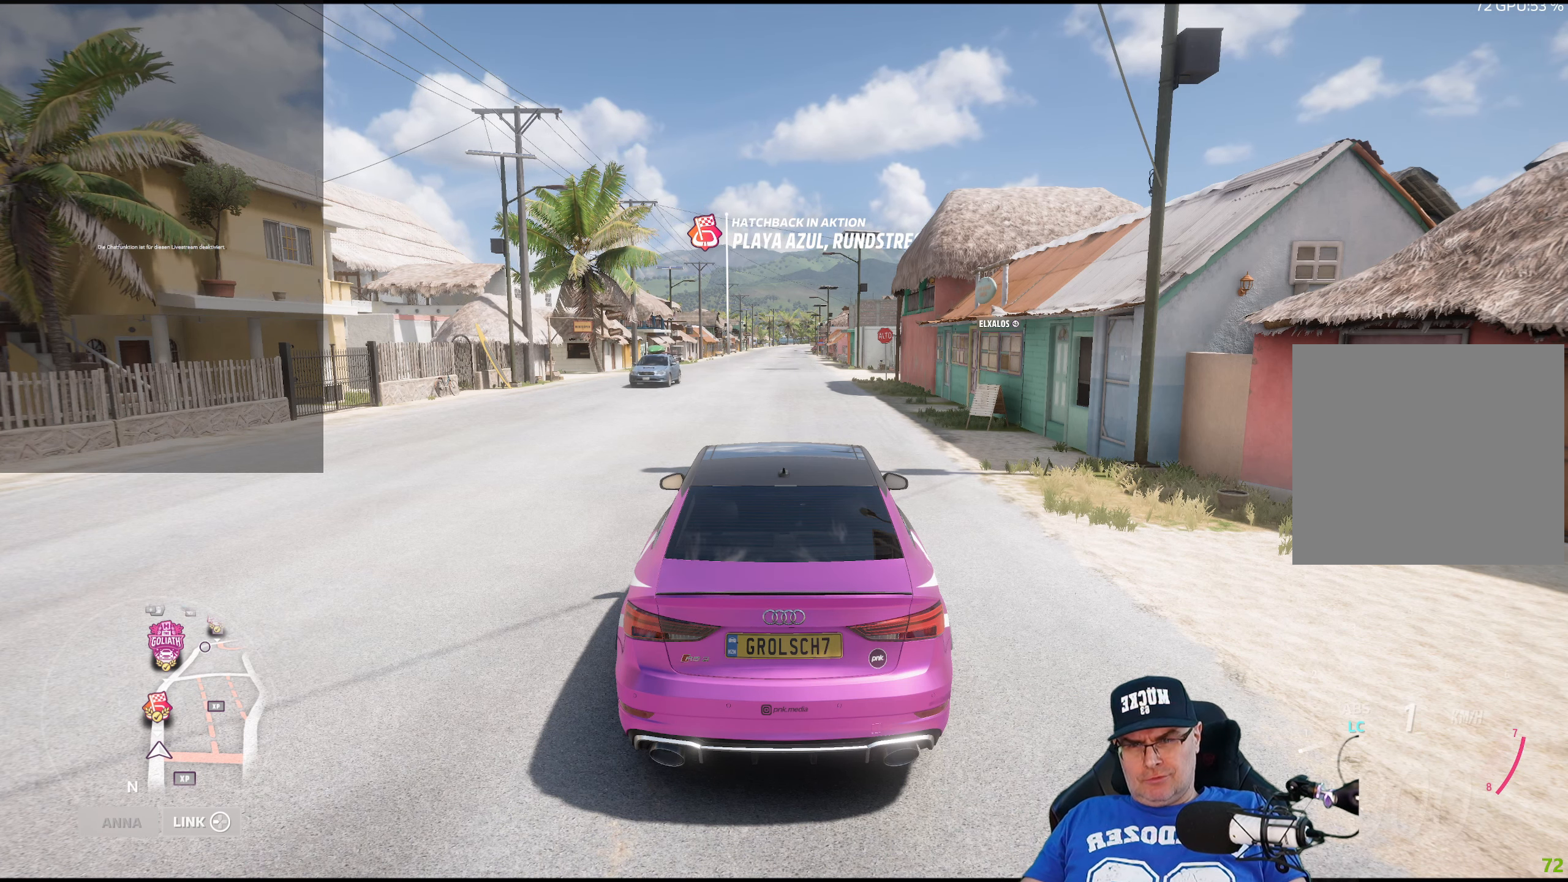
{"buttons": ["A"], "left_stick": "center", "right_stick": "center", "events": []}
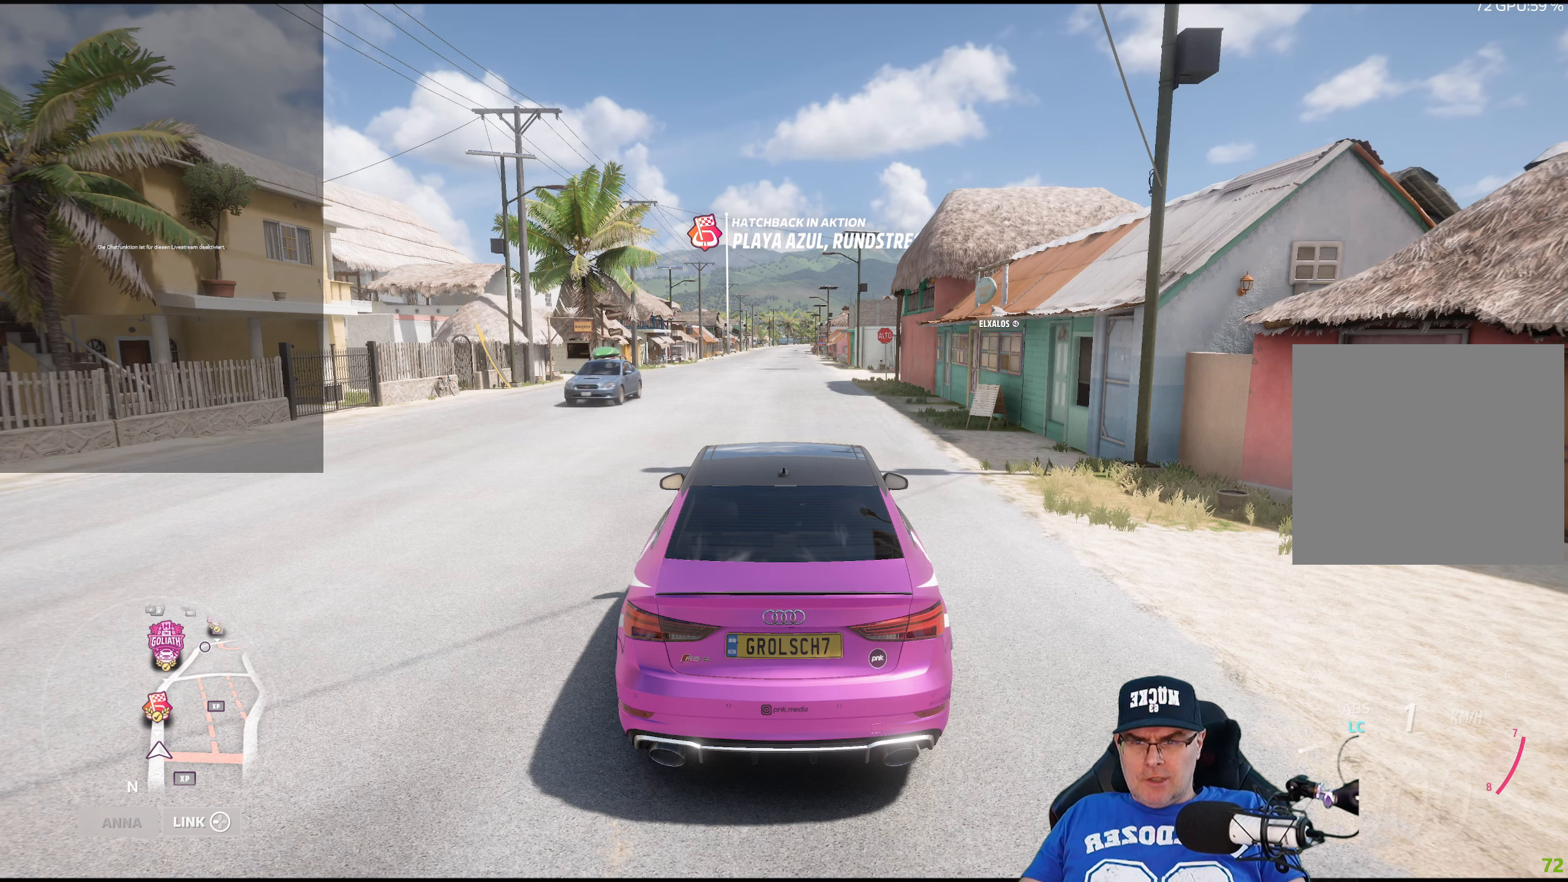
{"buttons": ["A"], "left_stick": "center", "right_stick": "center", "events": []}
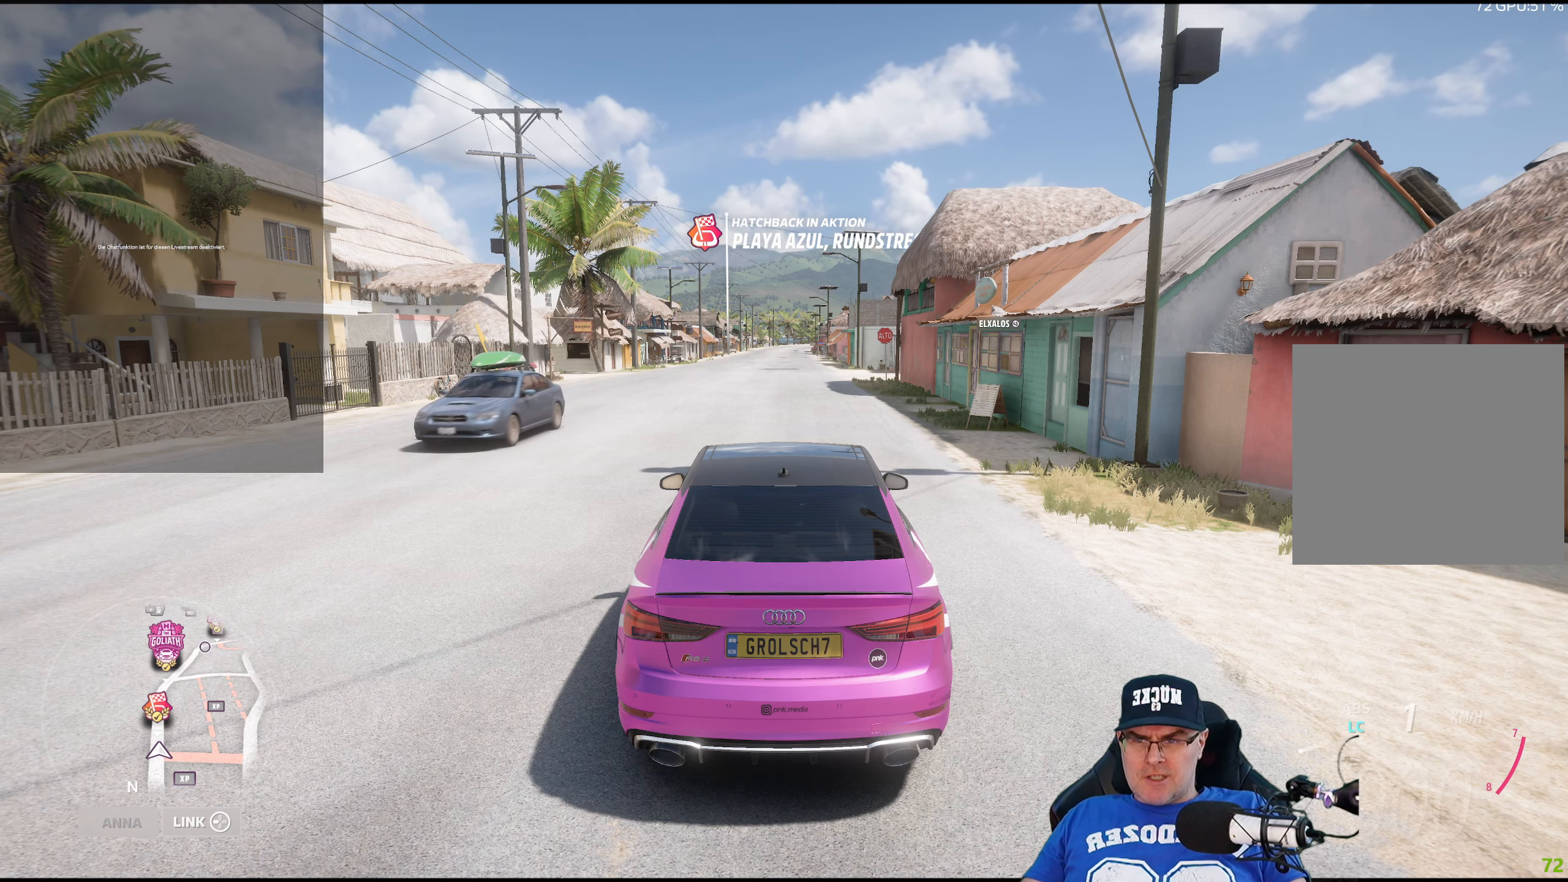
{"buttons": ["A"], "left_stick": "center", "right_stick": "center", "events": []}
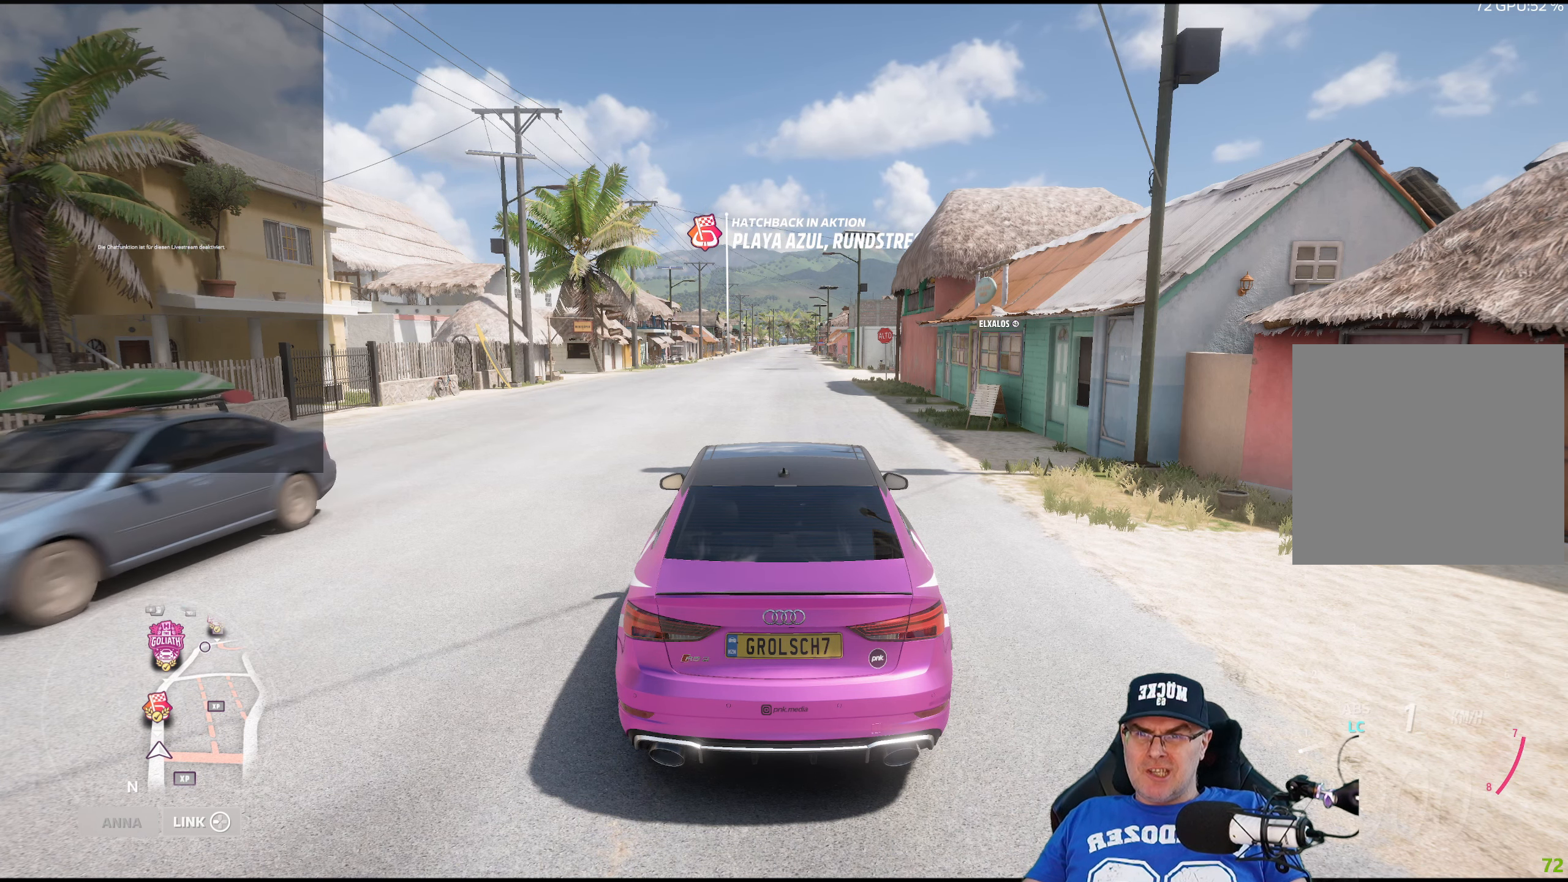
{"buttons": ["A"], "left_stick": "center", "right_stick": "center", "events": []}
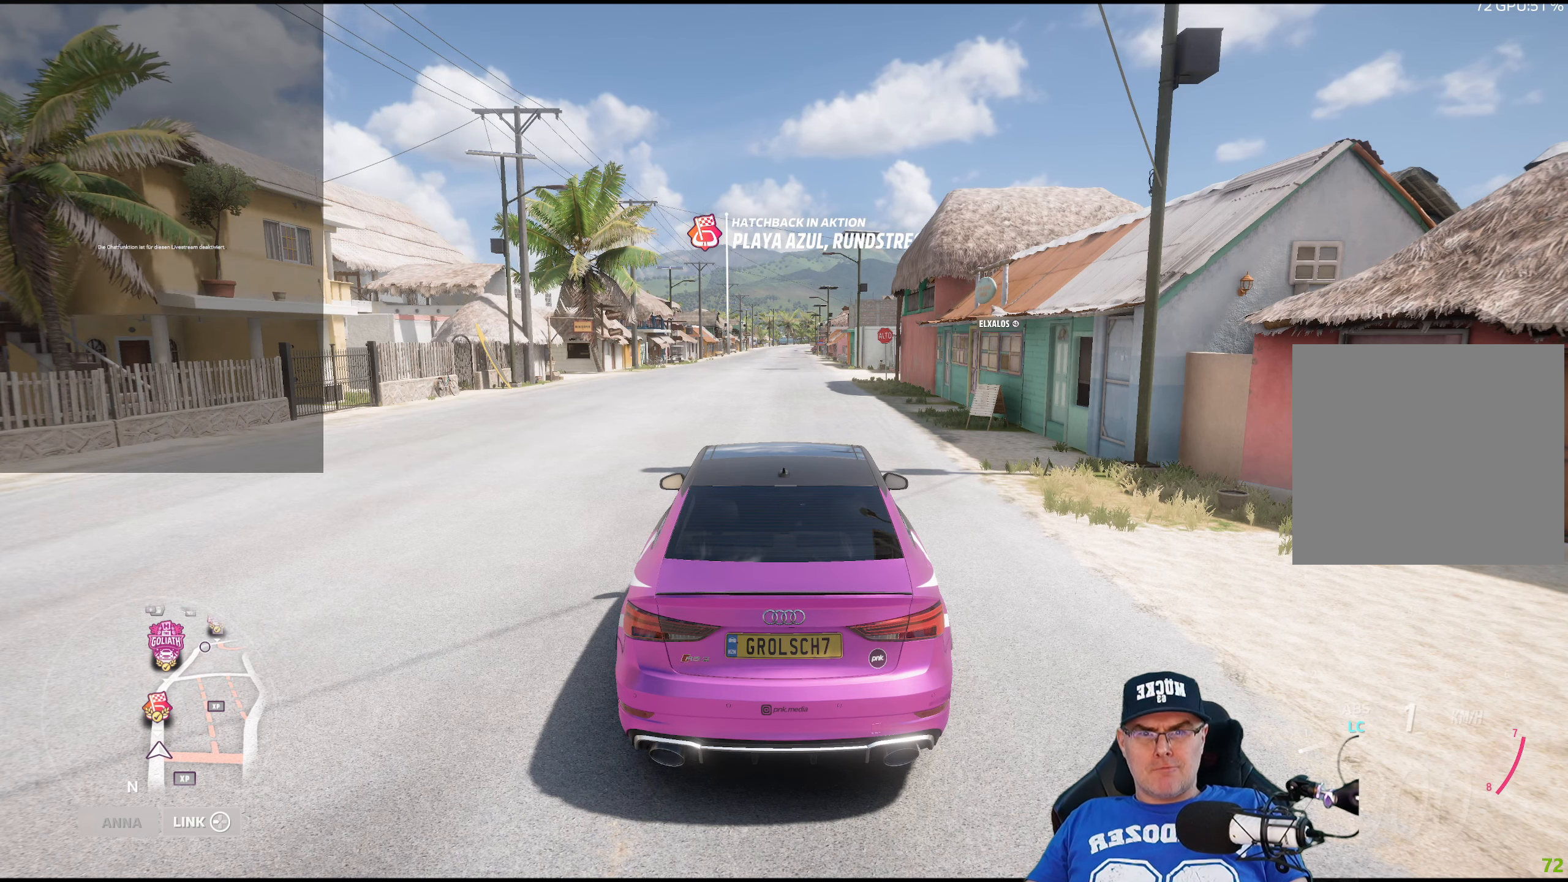
{"buttons": ["A"], "left_stick": "center", "right_stick": "center", "events": []}
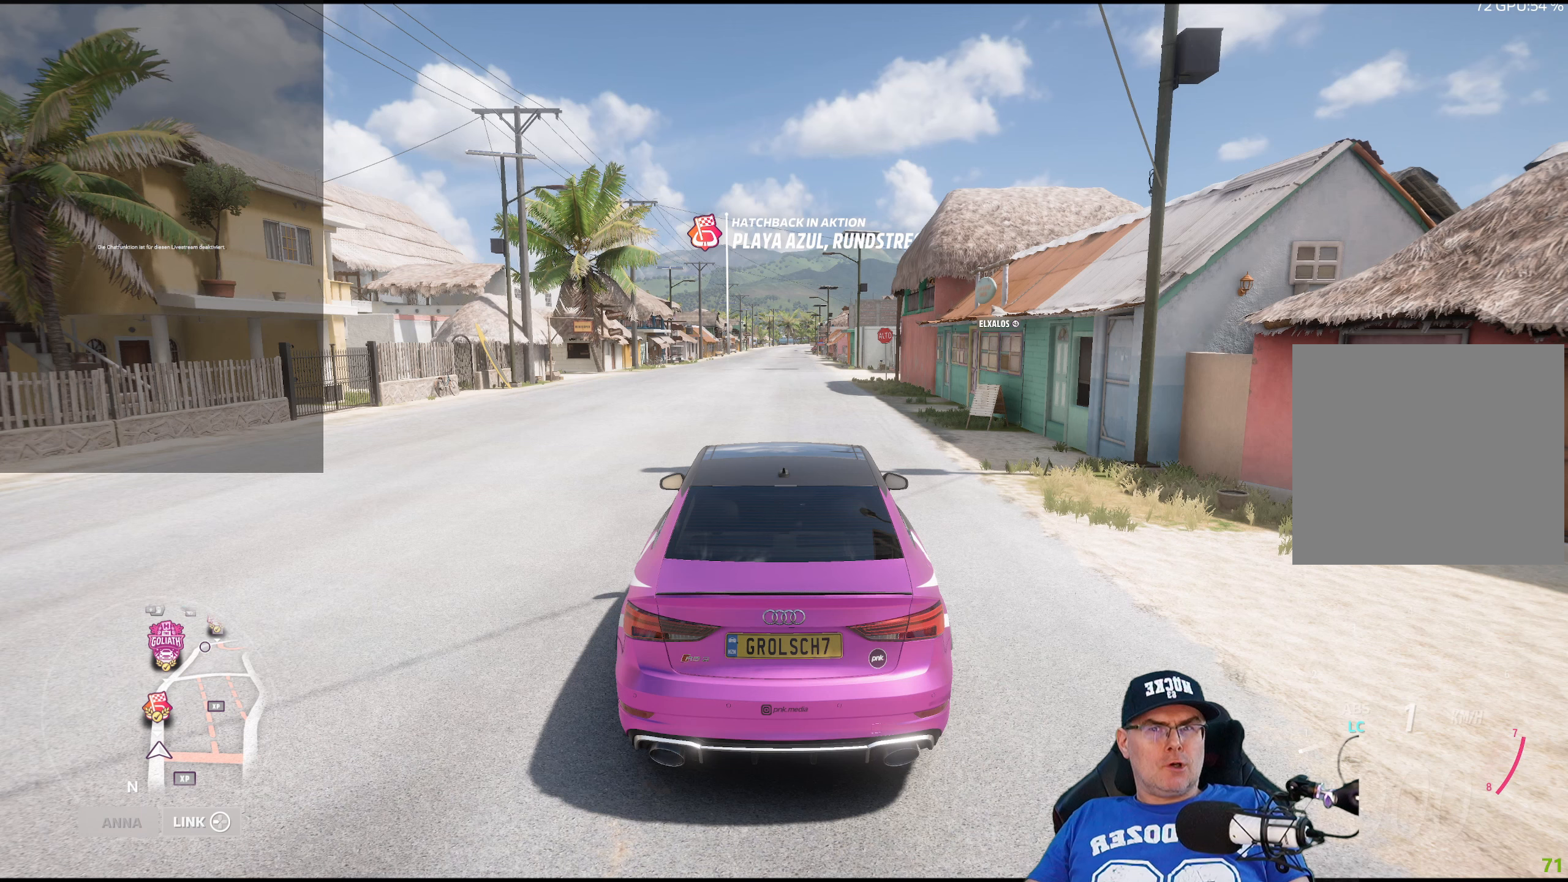
{"buttons": ["A"], "left_stick": "center", "right_stick": "center", "events": []}
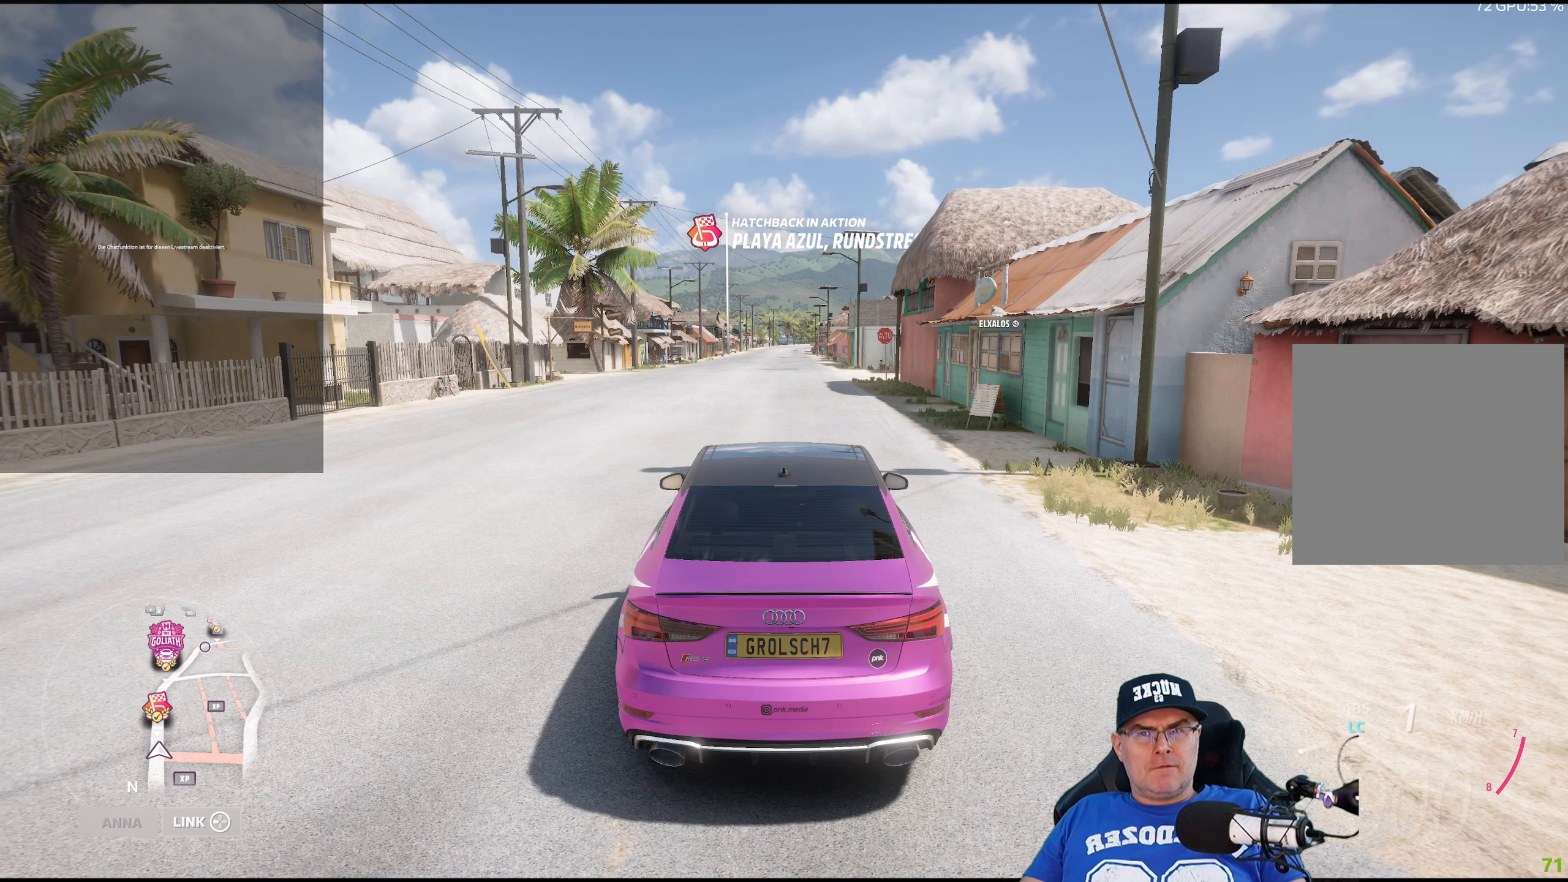
{"buttons": ["A"], "left_stick": "center", "right_stick": "center", "events": []}